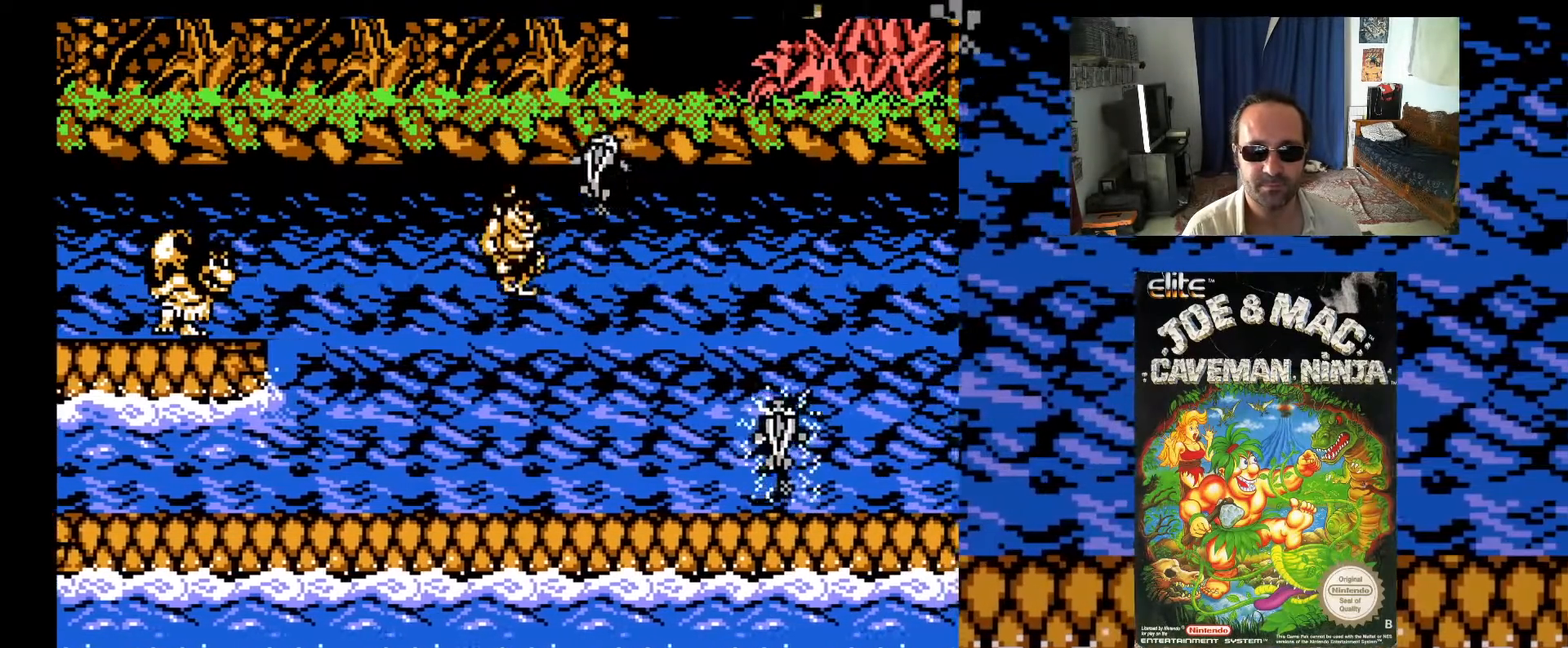
Gameplay with a controller (Xbox layout); each line is a JSON object with the inputs held at the frame after it. "events" lists button and stick changes between this image and that frame as [ms after this image, input, new state], when the widget could be followed in between. Not read: L3 R3 left_stick right_stick.
{"buttons": ["DPAD_RIGHT"], "events": []}
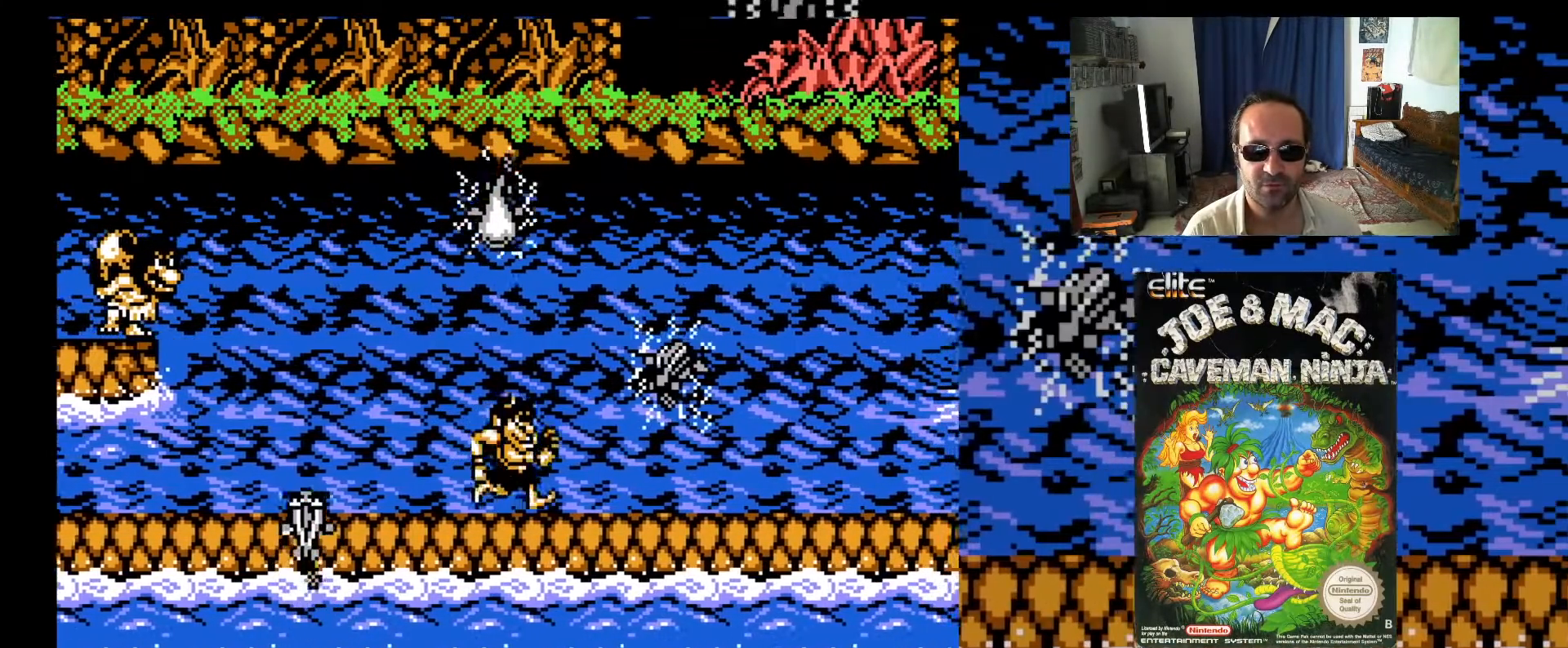
{"buttons": ["A", "DPAD_UP", "DPAD_RIGHT"], "events": [[200, "DPAD_UP", "down"], [233, "A", "down"]]}
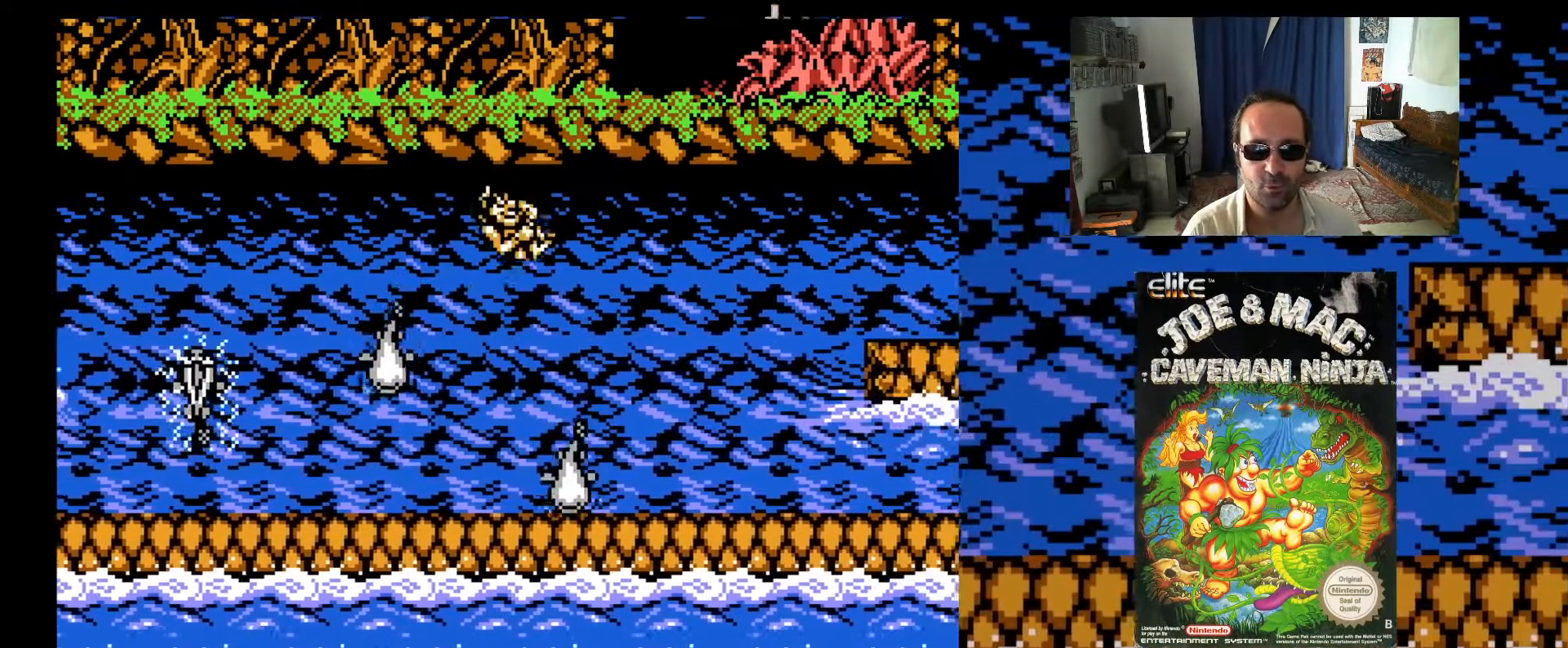
{"buttons": ["X", "DPAD_RIGHT"], "events": [[33, "A", "up"], [83, "DPAD_UP", "up"], [333, "X", "down"], [417, "X", "up"], [500, "X", "down"]]}
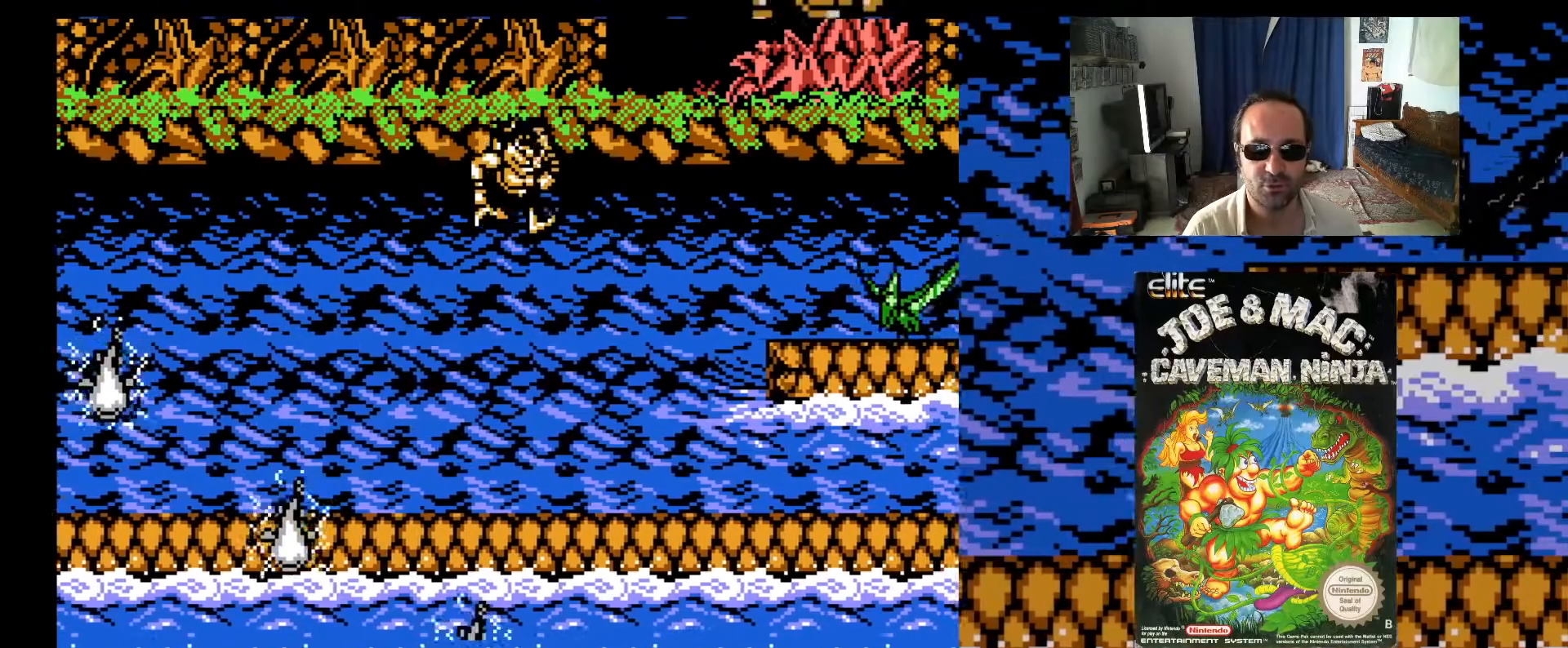
{"buttons": [], "events": [[50, "X", "up"], [133, "X", "down"], [233, "DPAD_RIGHT", "up"], [233, "X", "up"]]}
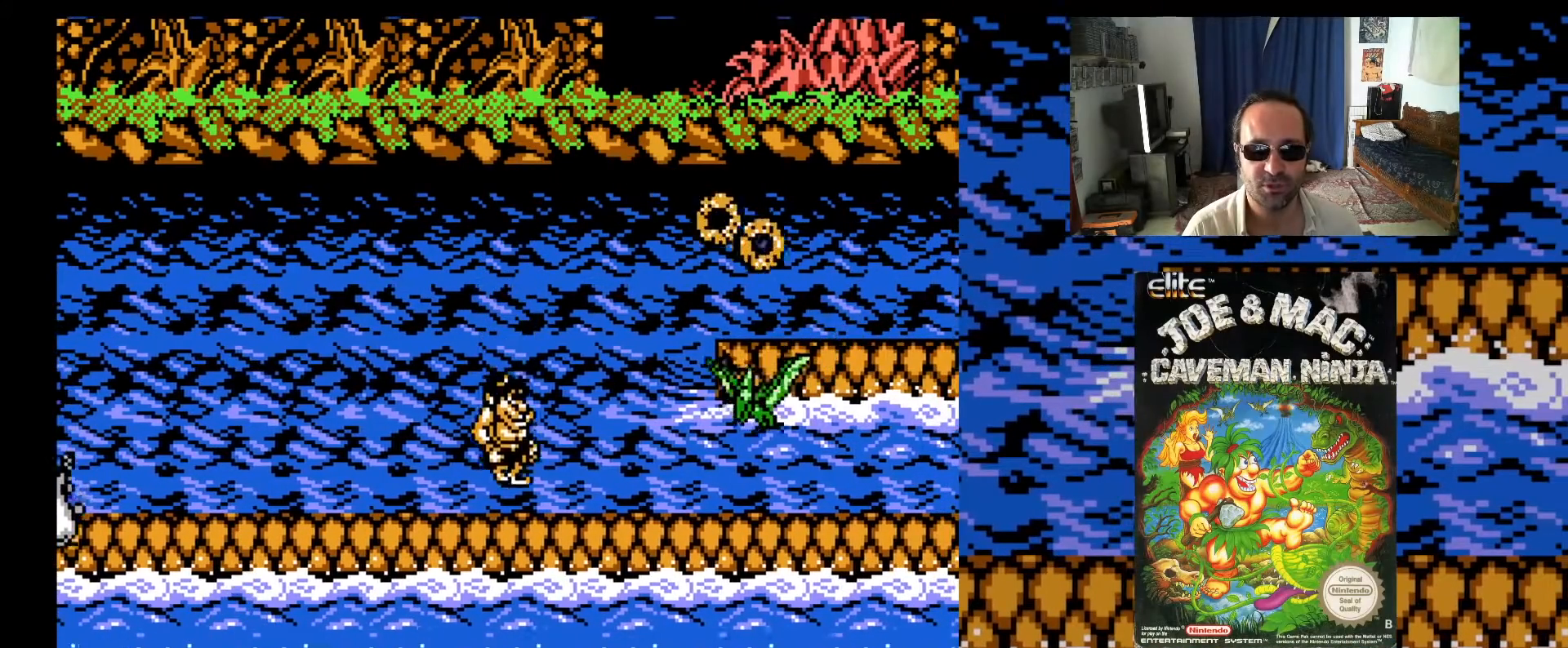
{"buttons": ["DPAD_RIGHT"], "events": [[100, "DPAD_RIGHT", "down"], [100, "DPAD_UP", "down"], [183, "A", "down"], [417, "A", "up"], [417, "DPAD_UP", "up"]]}
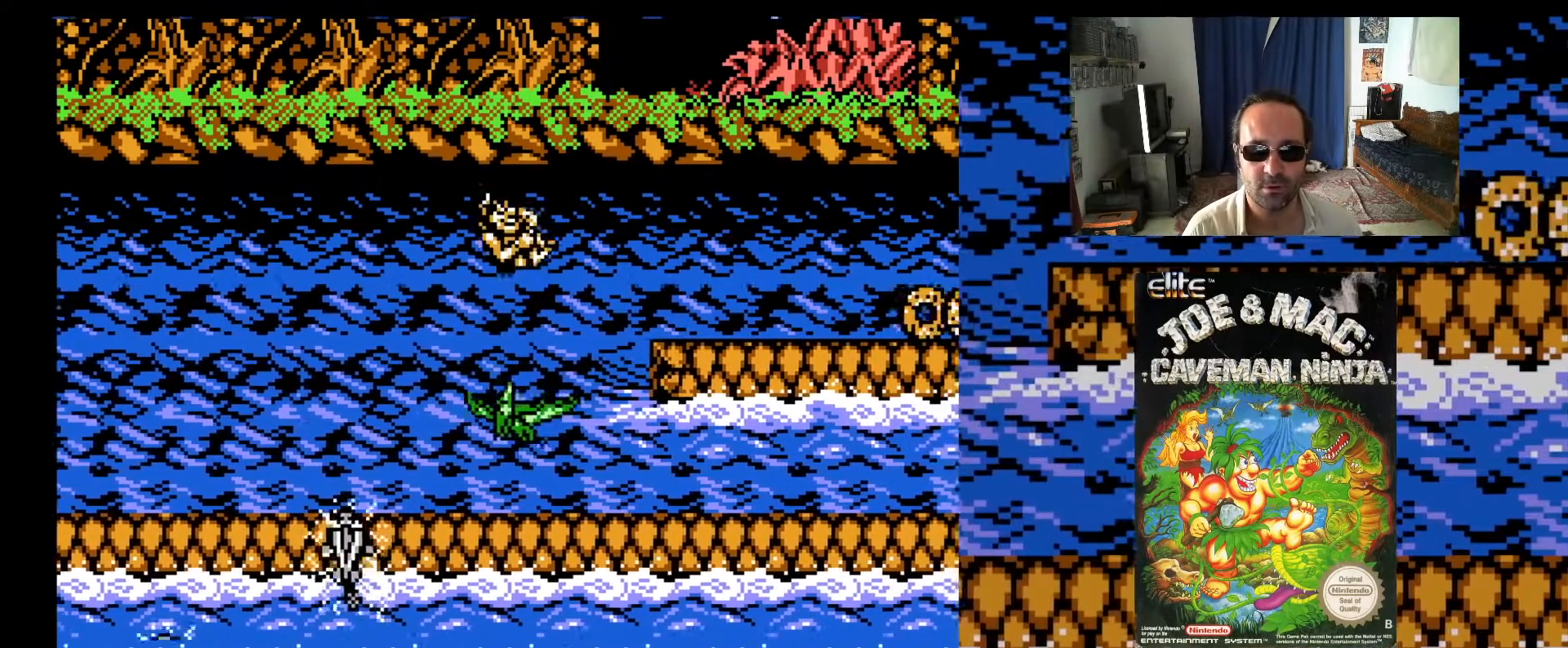
{"buttons": ["DPAD_RIGHT"], "events": []}
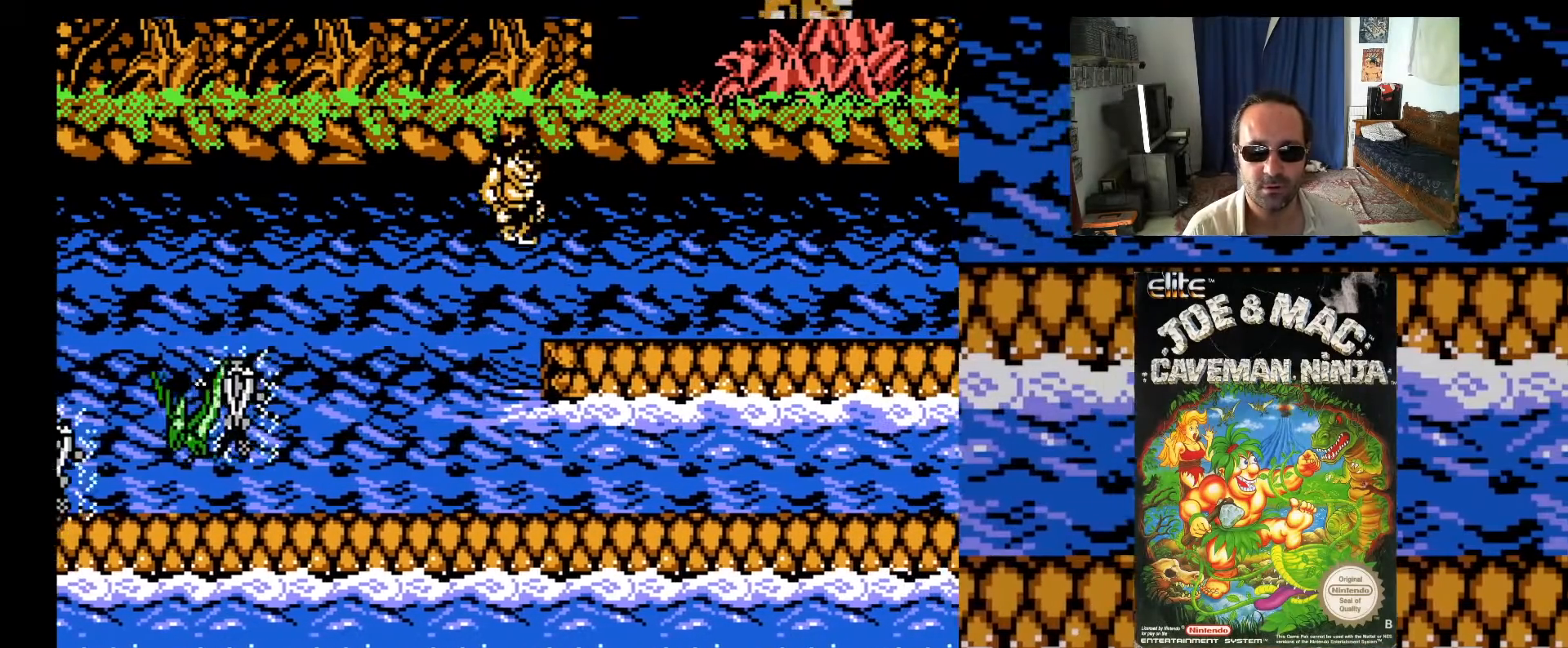
{"buttons": ["DPAD_RIGHT"], "events": []}
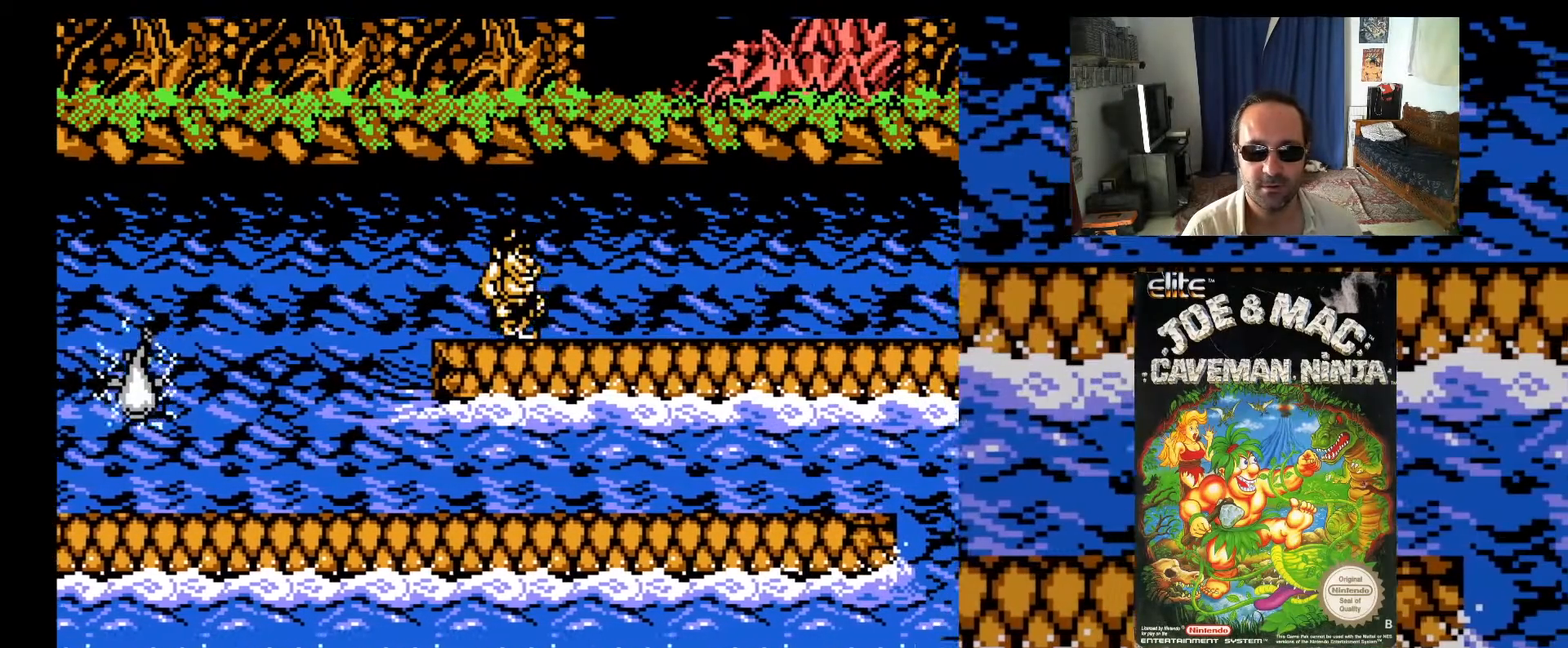
{"buttons": ["DPAD_RIGHT"], "events": []}
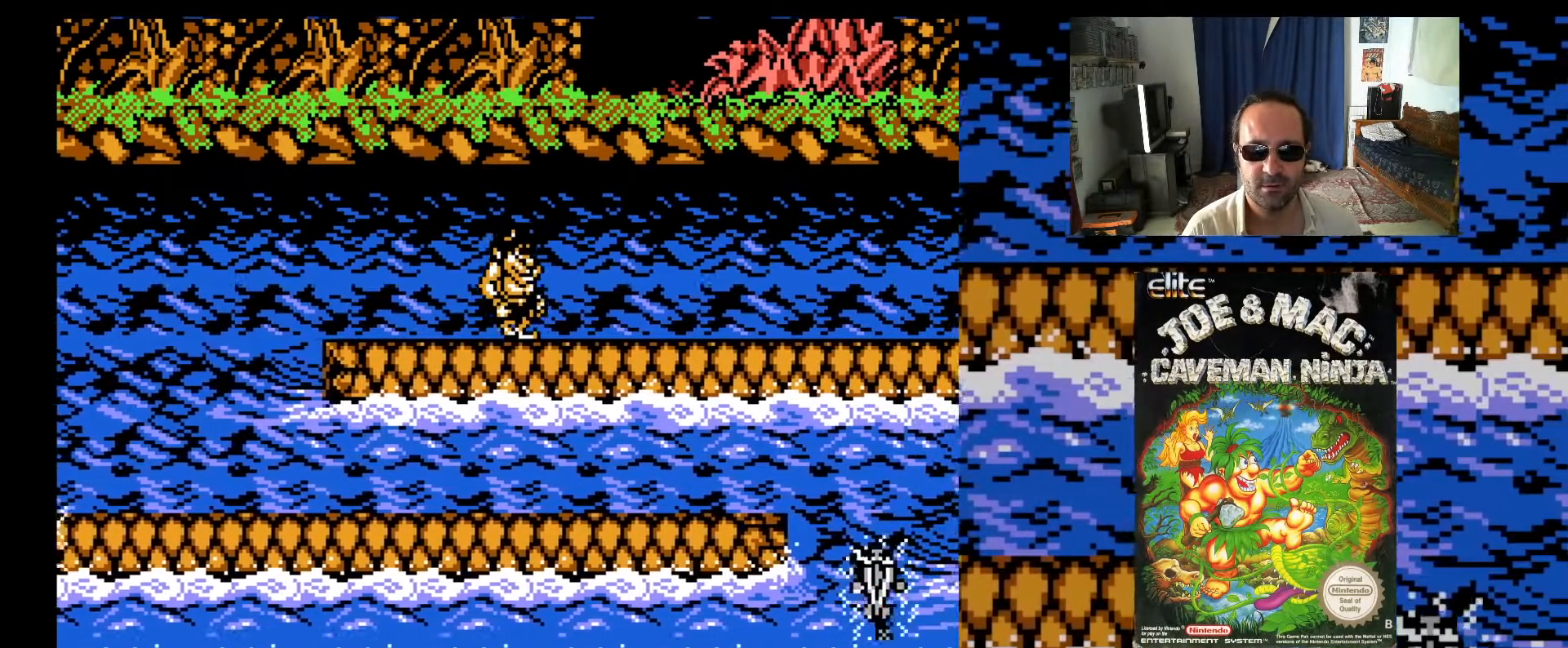
{"buttons": ["DPAD_RIGHT"], "events": []}
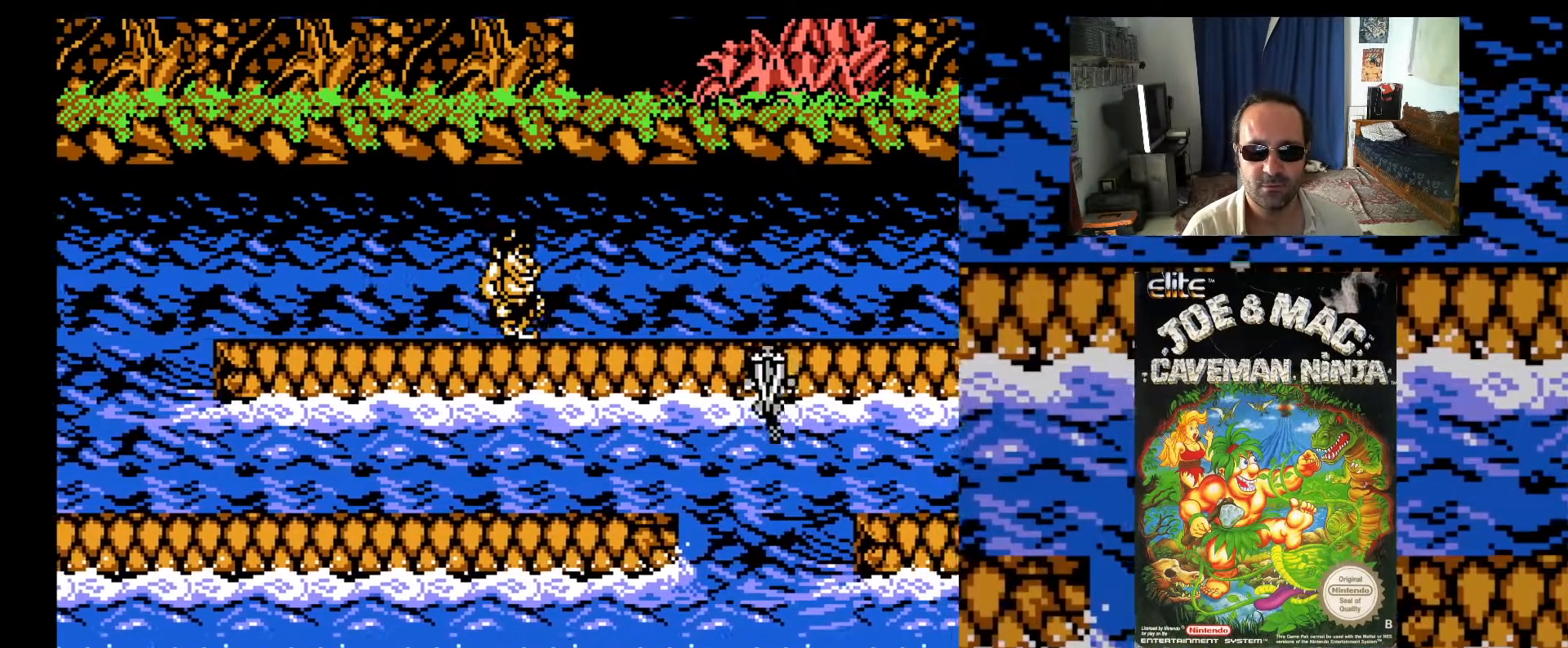
{"buttons": ["DPAD_RIGHT"], "events": []}
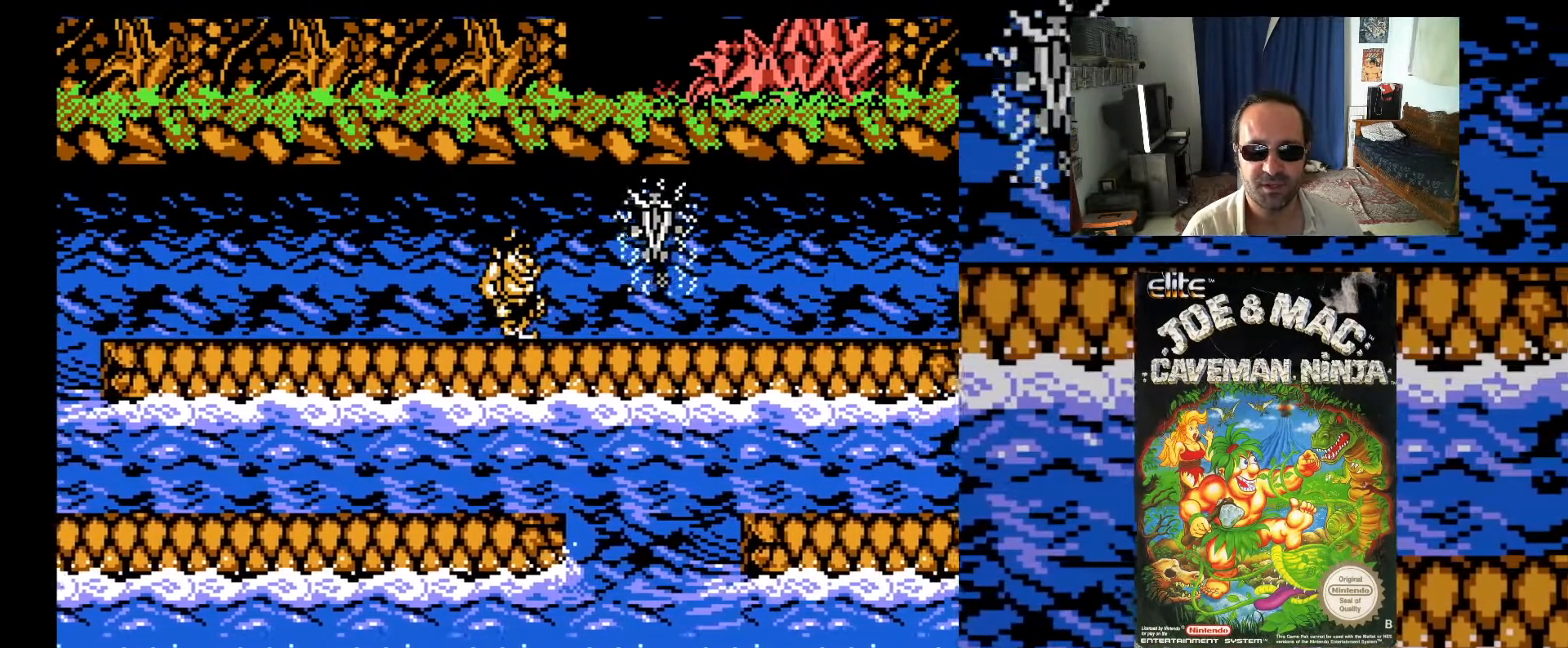
{"buttons": [], "events": [[133, "DPAD_RIGHT", "up"]]}
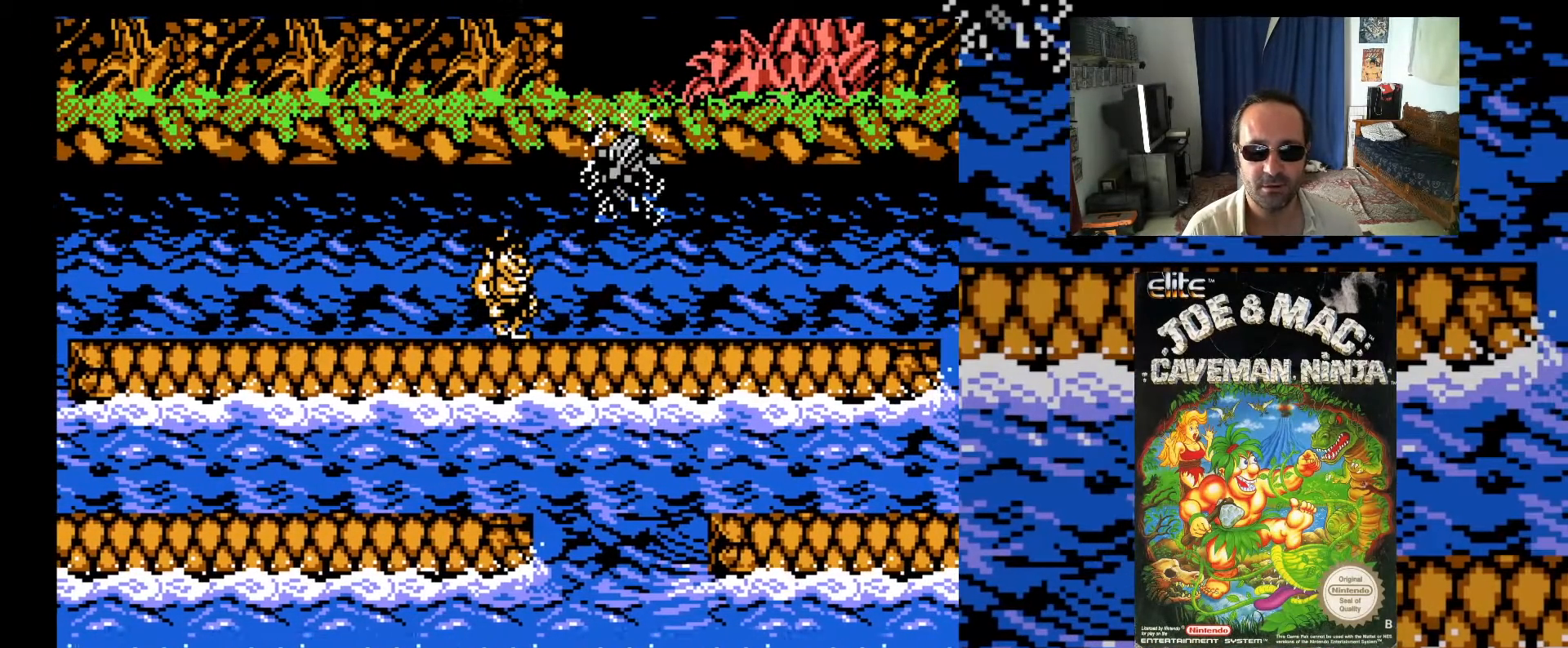
{"buttons": ["A", "DPAD_UP", "DPAD_RIGHT"], "events": [[200, "DPAD_UP", "down"], [217, "DPAD_RIGHT", "down"], [233, "A", "down"]]}
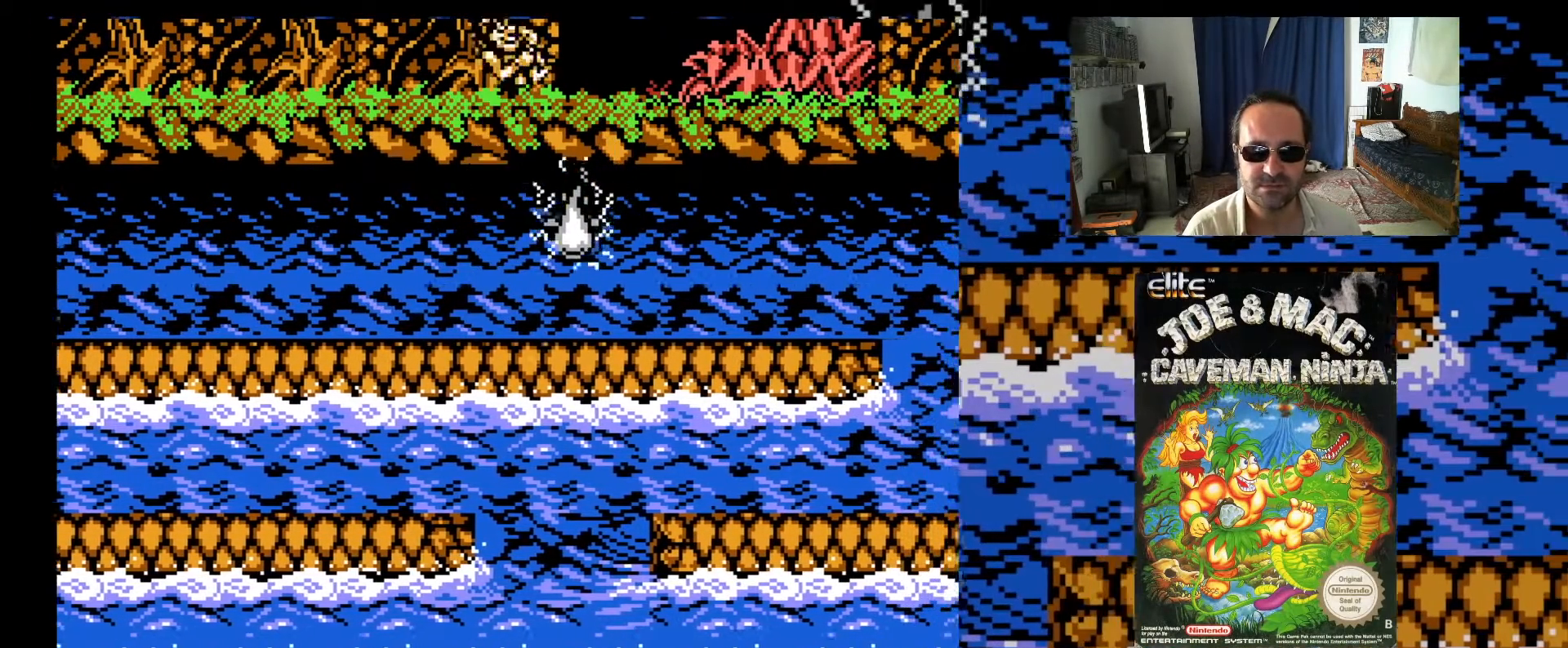
{"buttons": ["DPAD_RIGHT"], "events": [[117, "A", "up"], [117, "DPAD_UP", "up"]]}
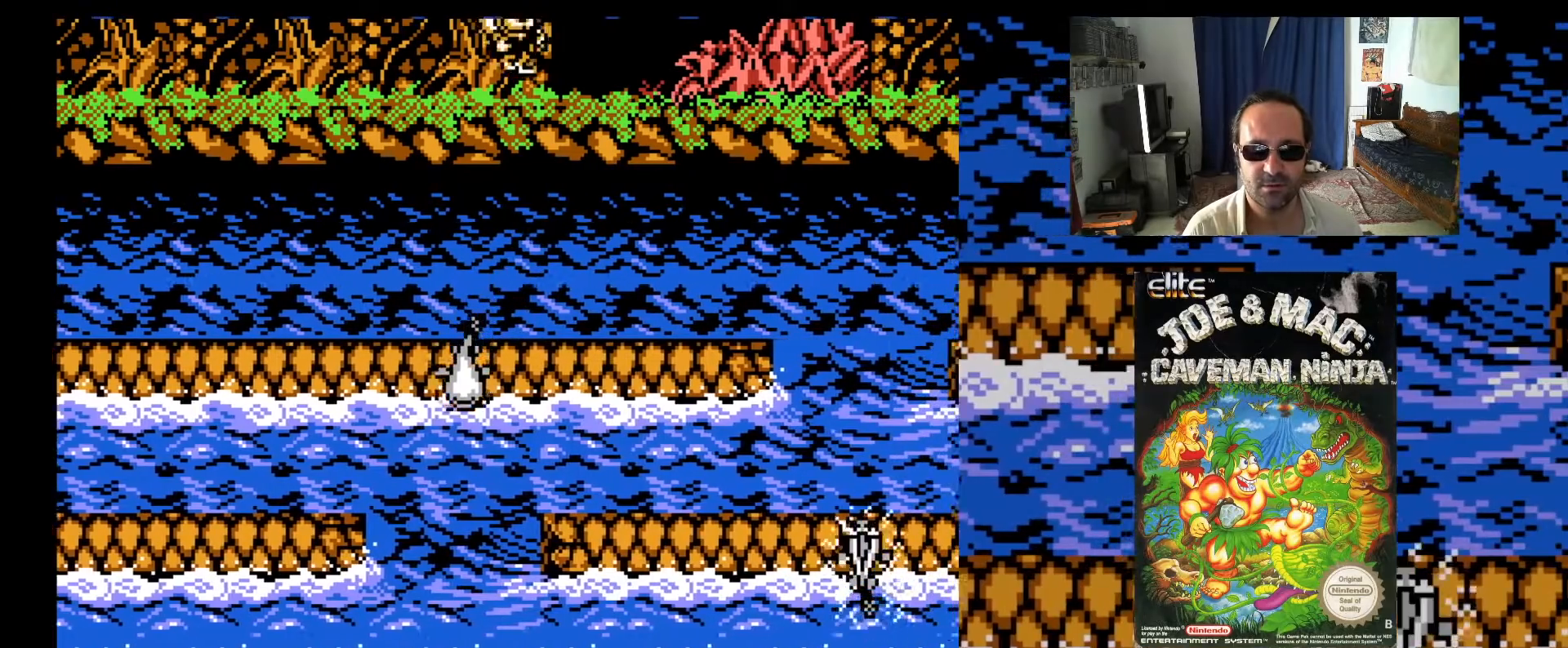
{"buttons": ["DPAD_RIGHT"], "events": []}
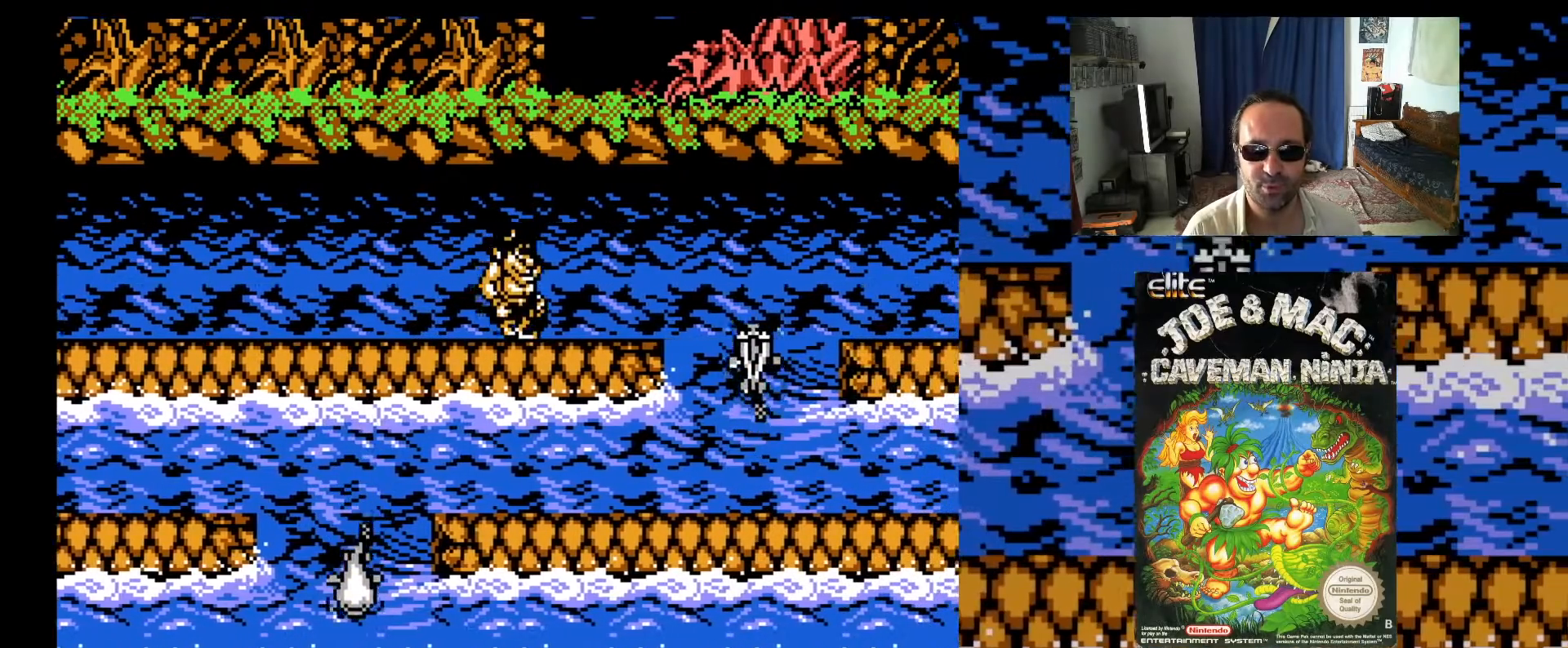
{"buttons": [], "events": [[483, "DPAD_RIGHT", "up"]]}
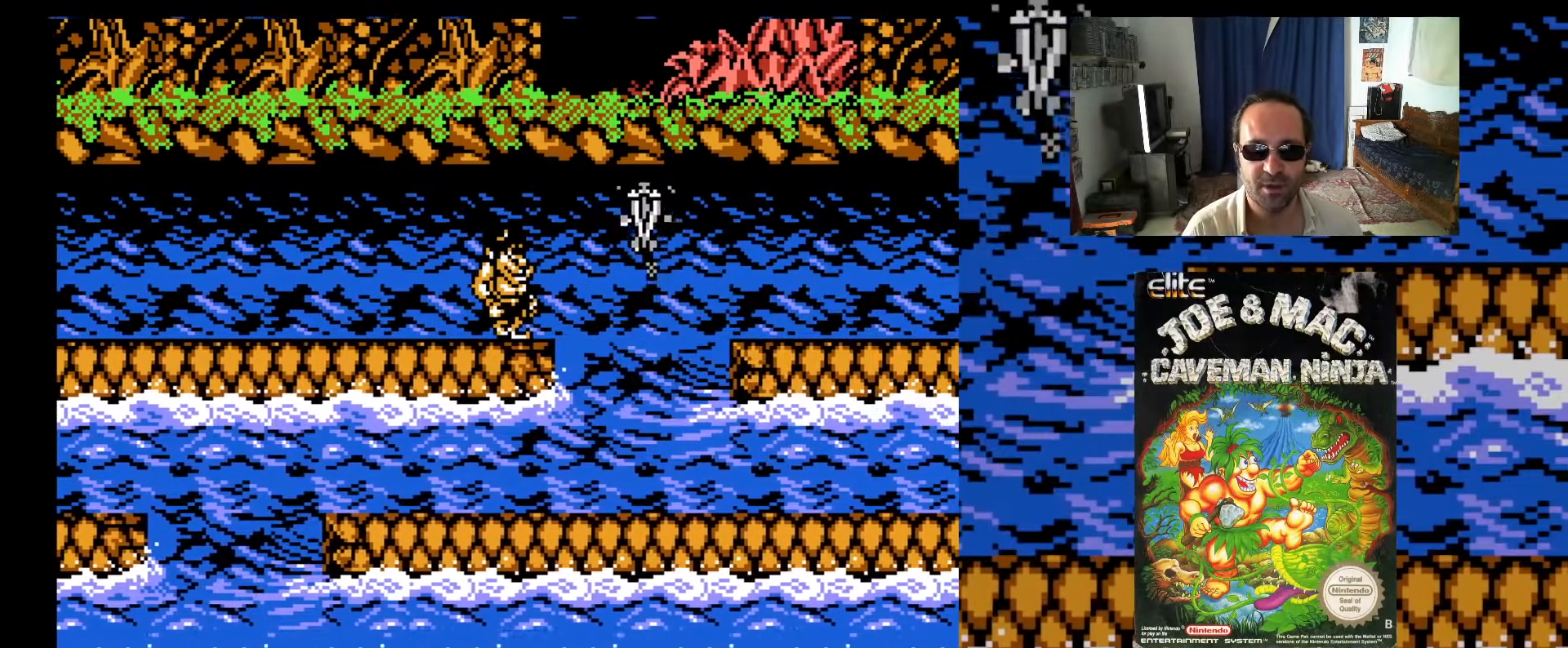
{"buttons": [], "events": []}
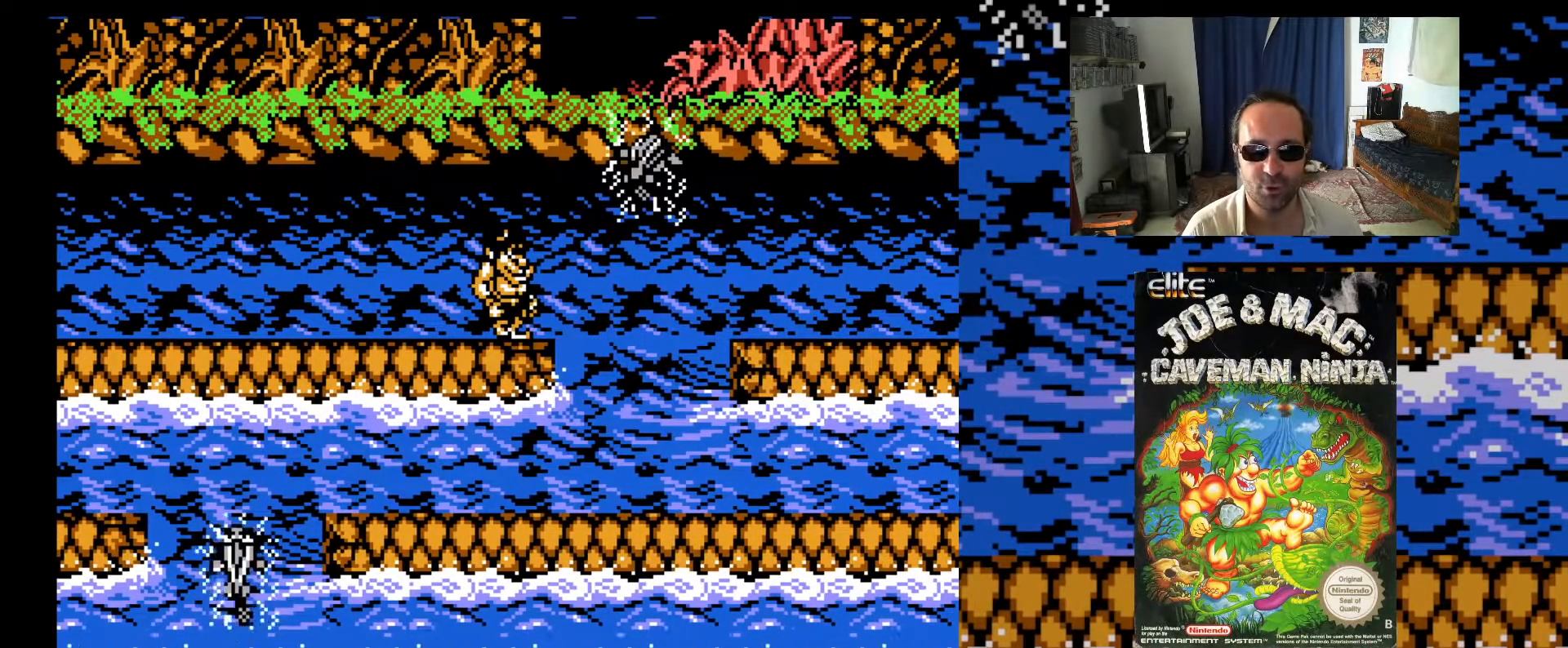
{"buttons": ["A", "DPAD_RIGHT"], "events": [[150, "DPAD_RIGHT", "down"], [150, "DPAD_UP", "down"], [200, "A", "down"], [483, "DPAD_UP", "up"]]}
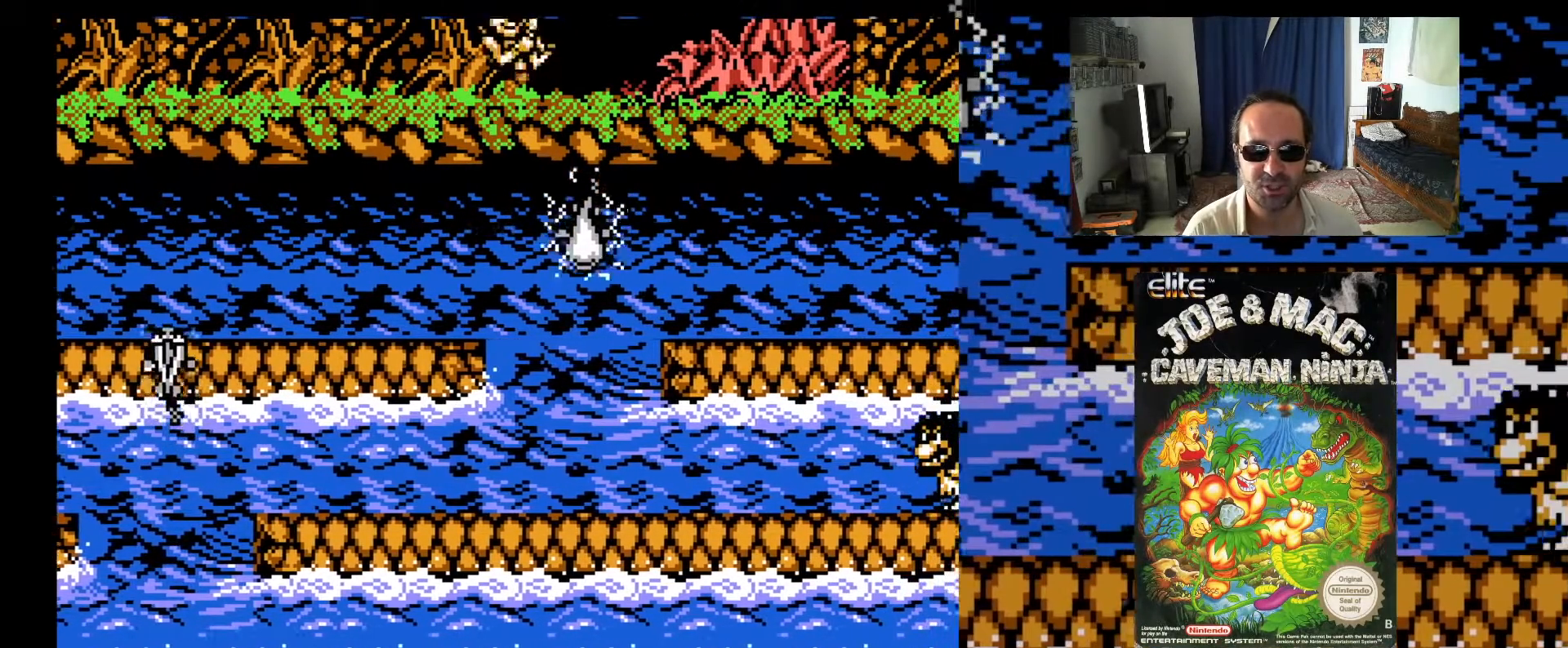
{"buttons": ["DPAD_RIGHT"], "events": [[100, "A", "up"]]}
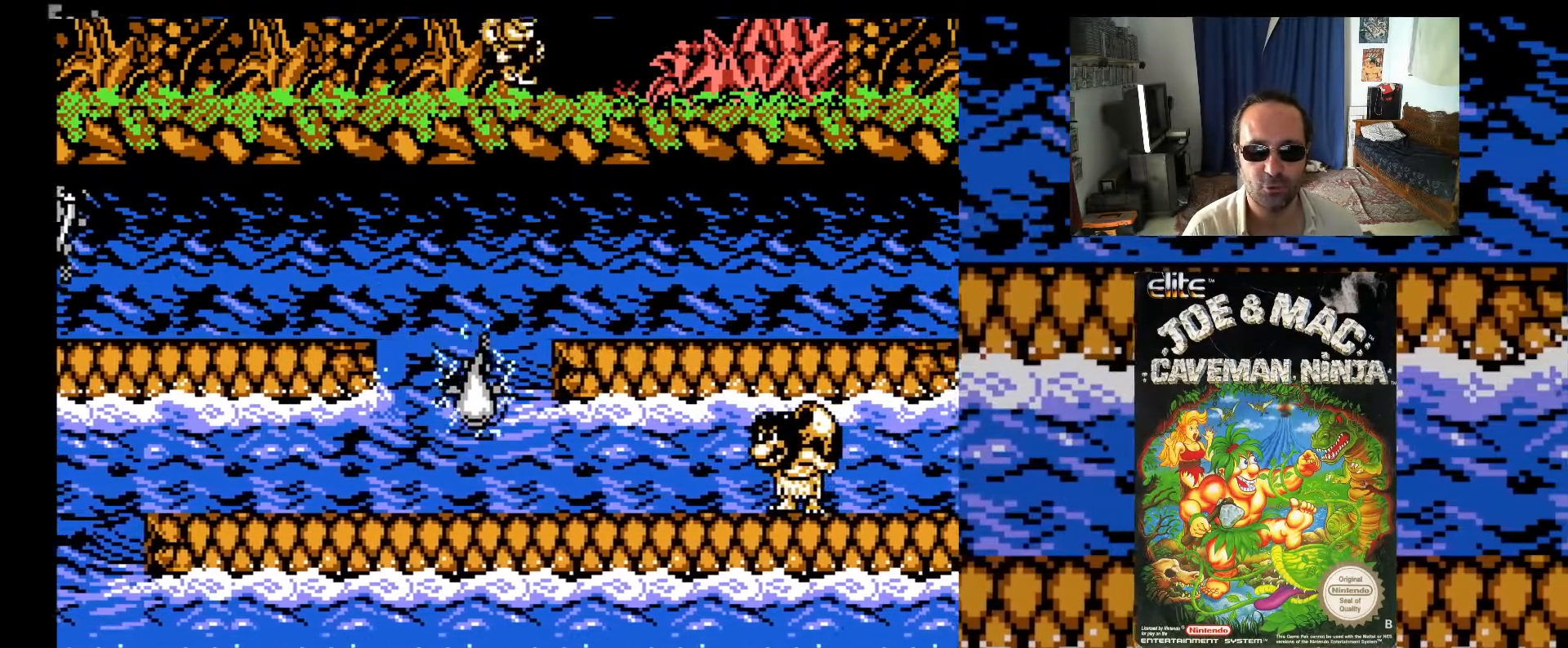
{"buttons": ["DPAD_RIGHT"], "events": []}
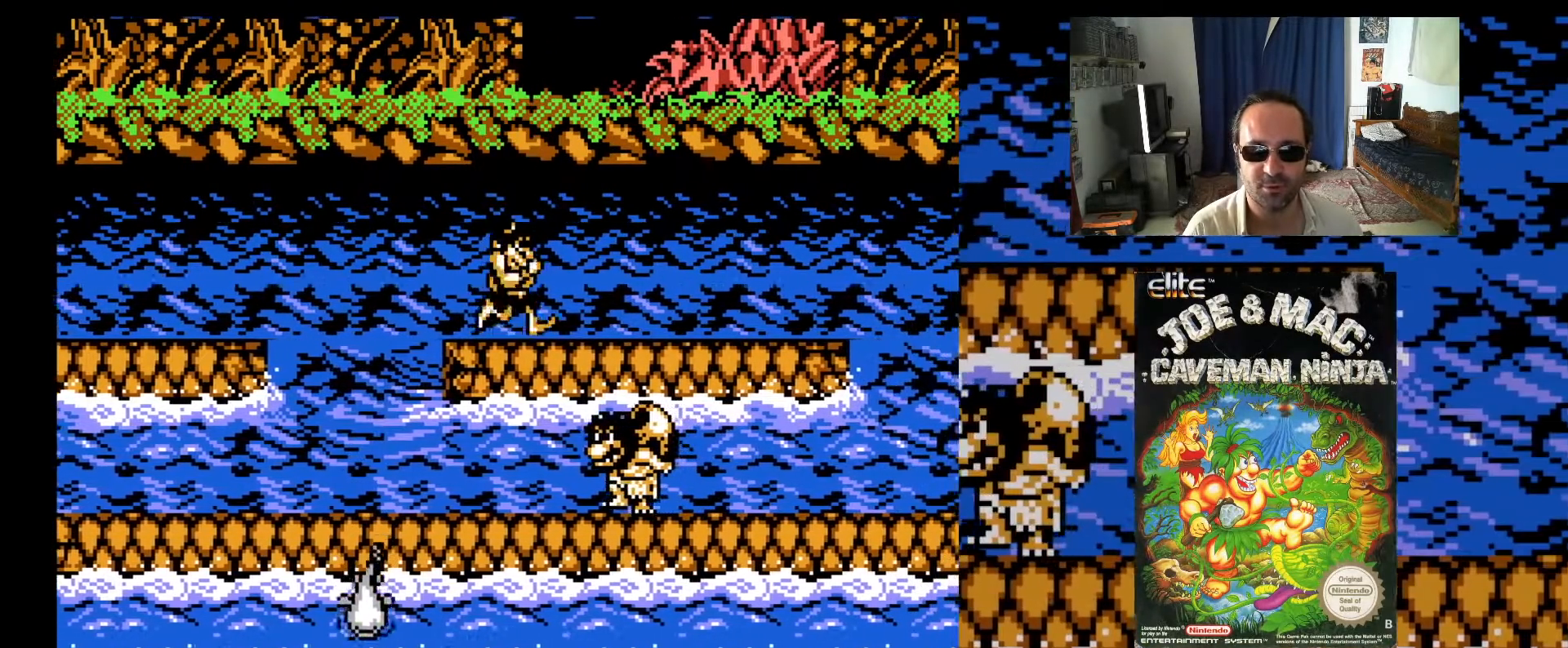
{"buttons": ["DPAD_RIGHT"], "events": []}
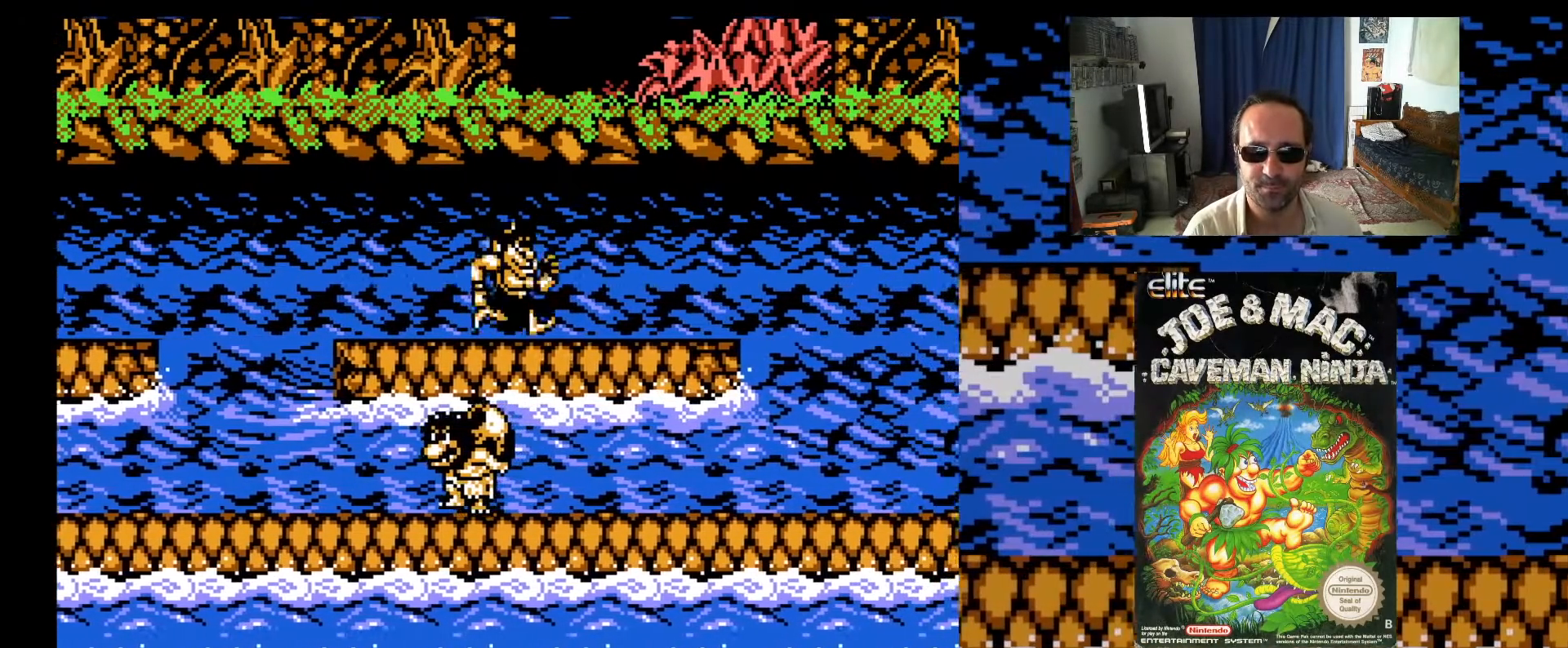
{"buttons": ["DPAD_RIGHT"], "events": []}
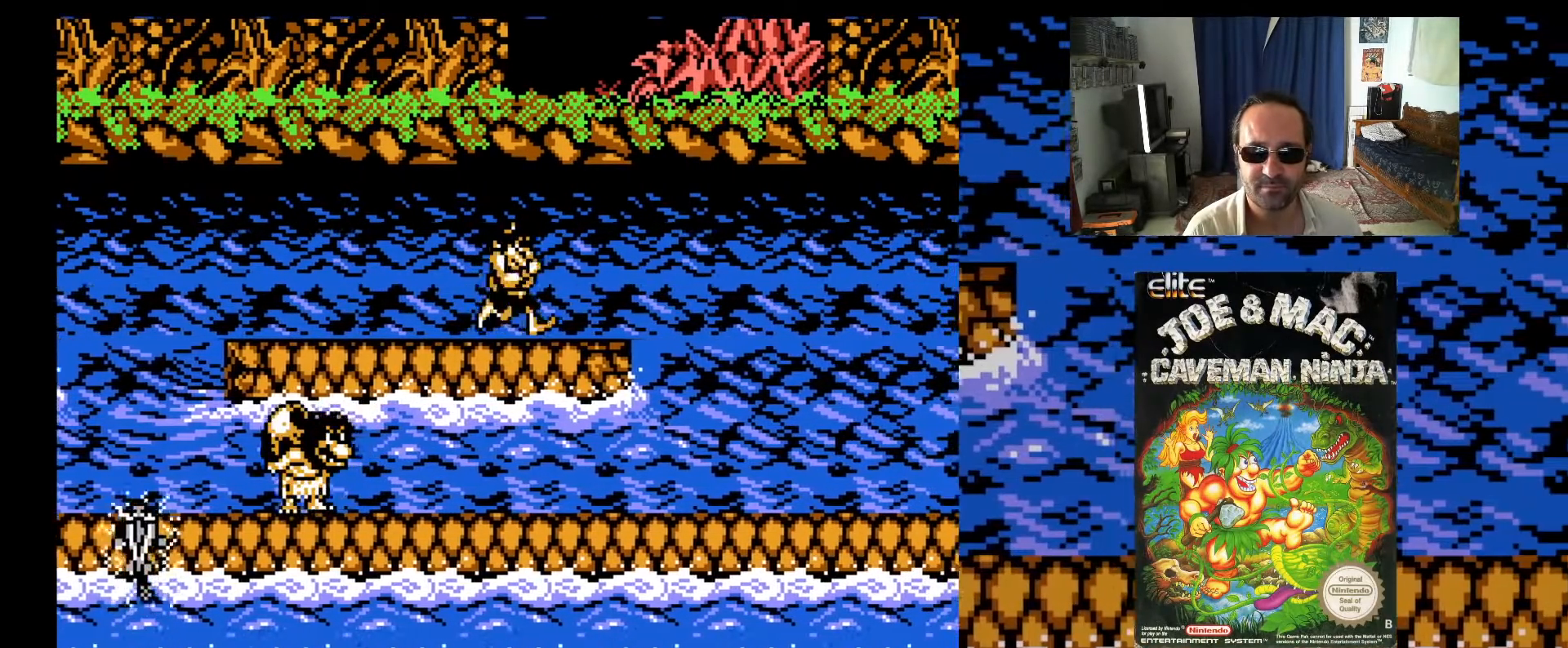
{"buttons": ["DPAD_RIGHT"], "events": []}
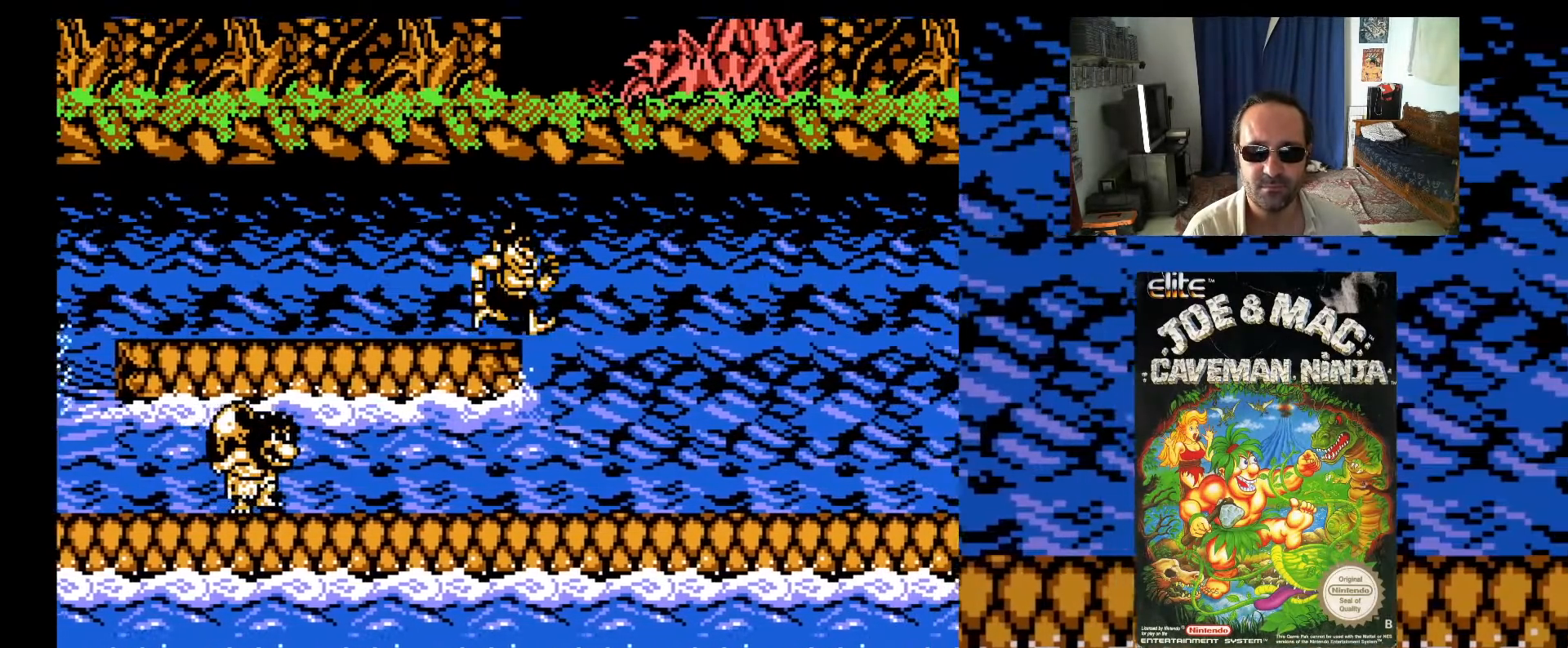
{"buttons": ["DPAD_RIGHT"], "events": []}
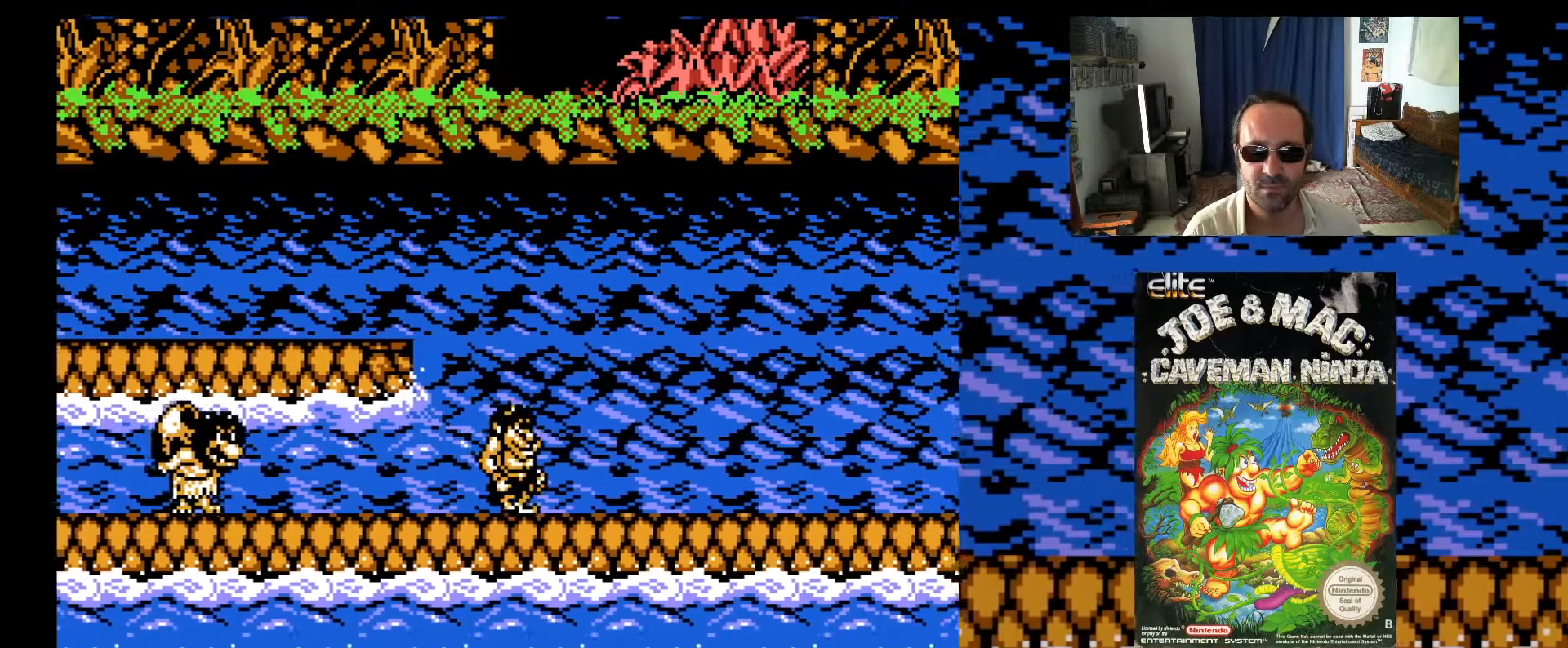
{"buttons": ["DPAD_RIGHT"], "events": []}
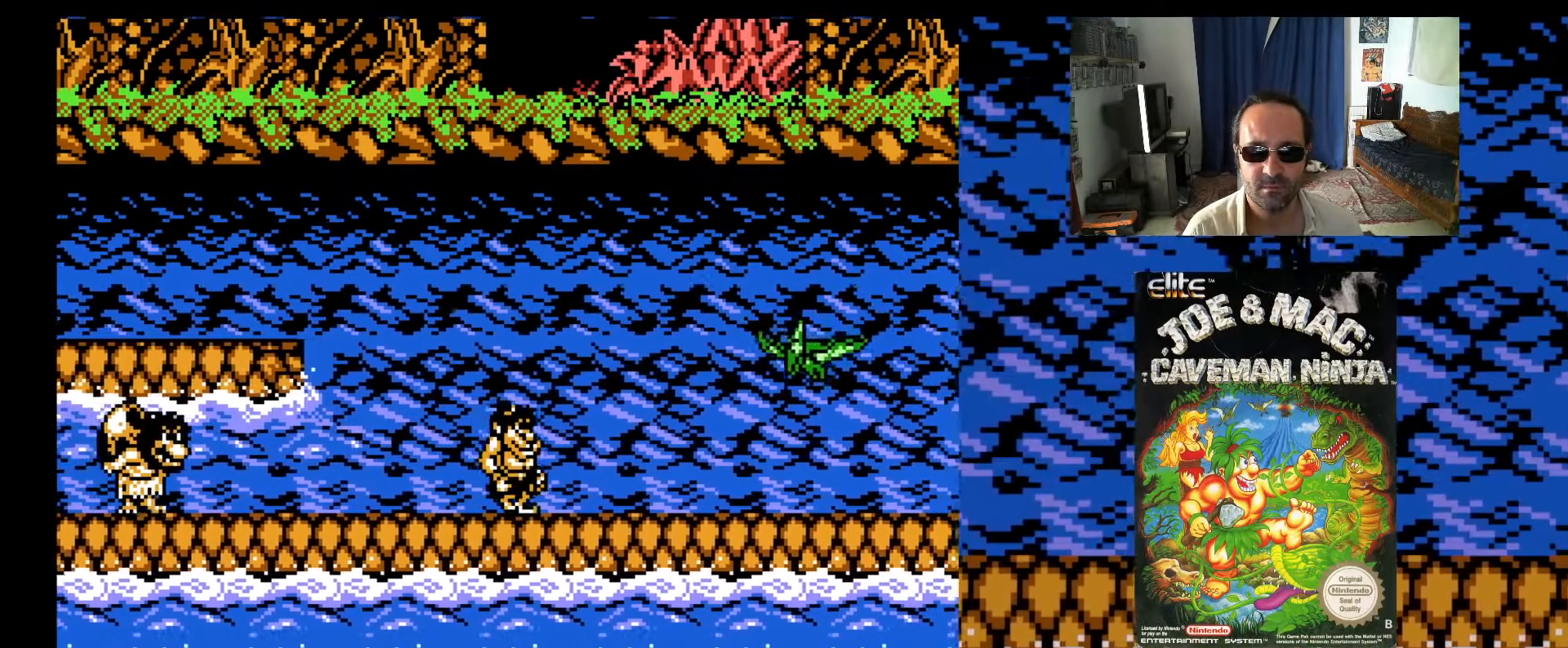
{"buttons": ["DPAD_RIGHT"], "events": [[67, "DPAD_UP", "down"], [117, "A", "down"], [317, "A", "up"], [383, "DPAD_UP", "up"]]}
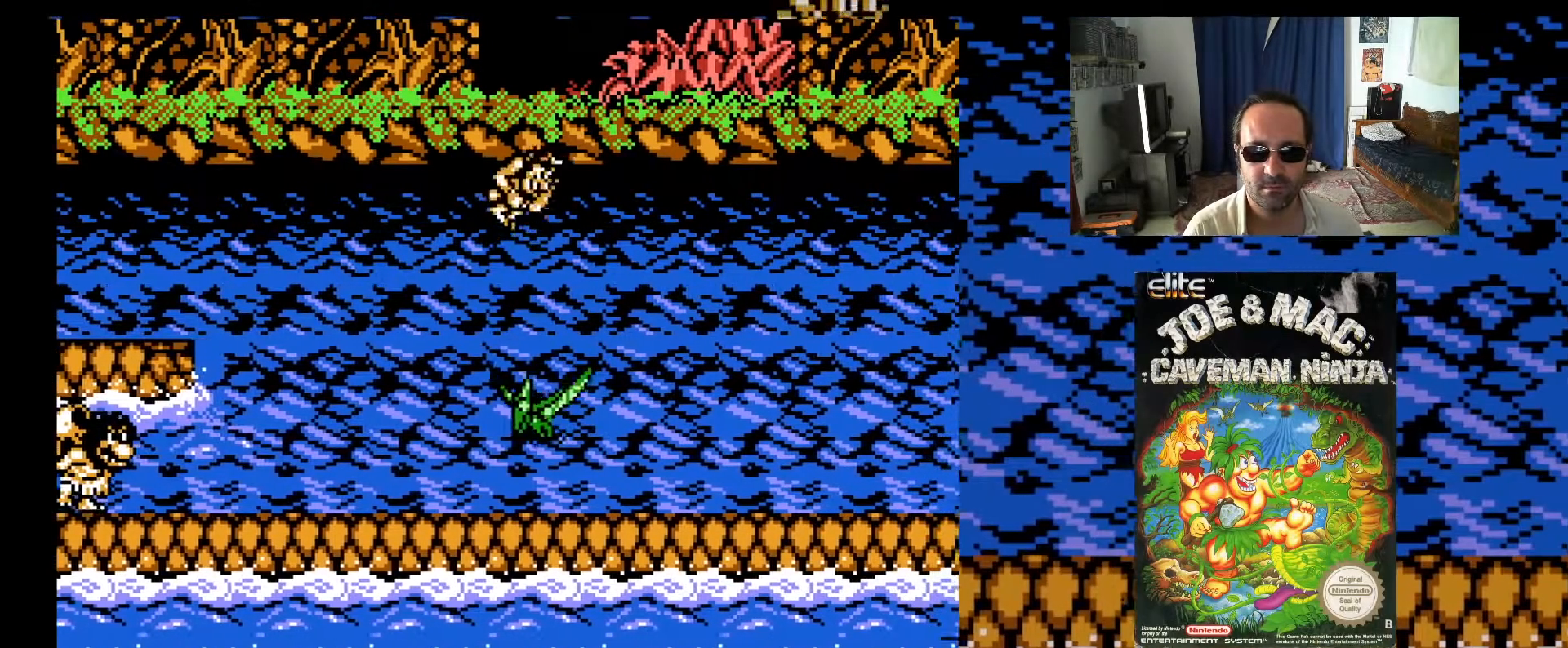
{"buttons": ["DPAD_RIGHT"], "events": []}
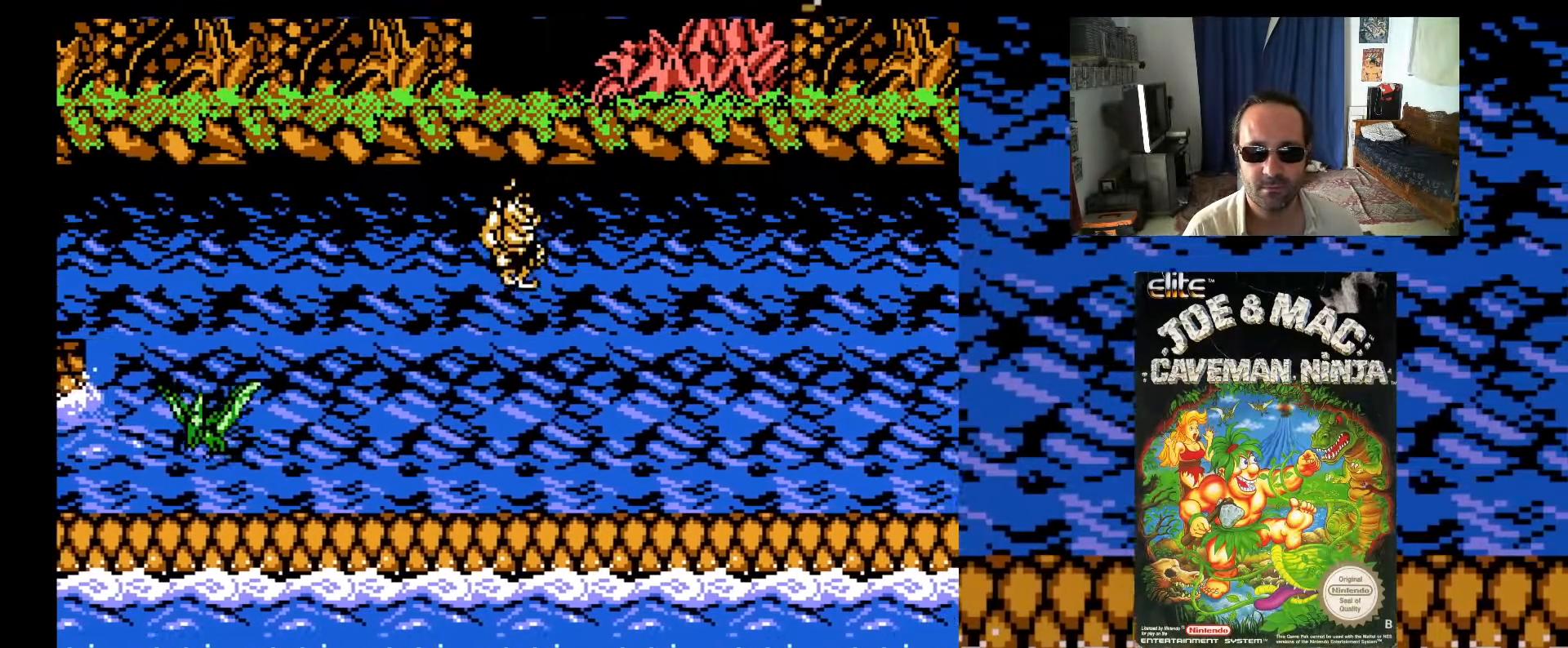
{"buttons": ["DPAD_RIGHT"], "events": []}
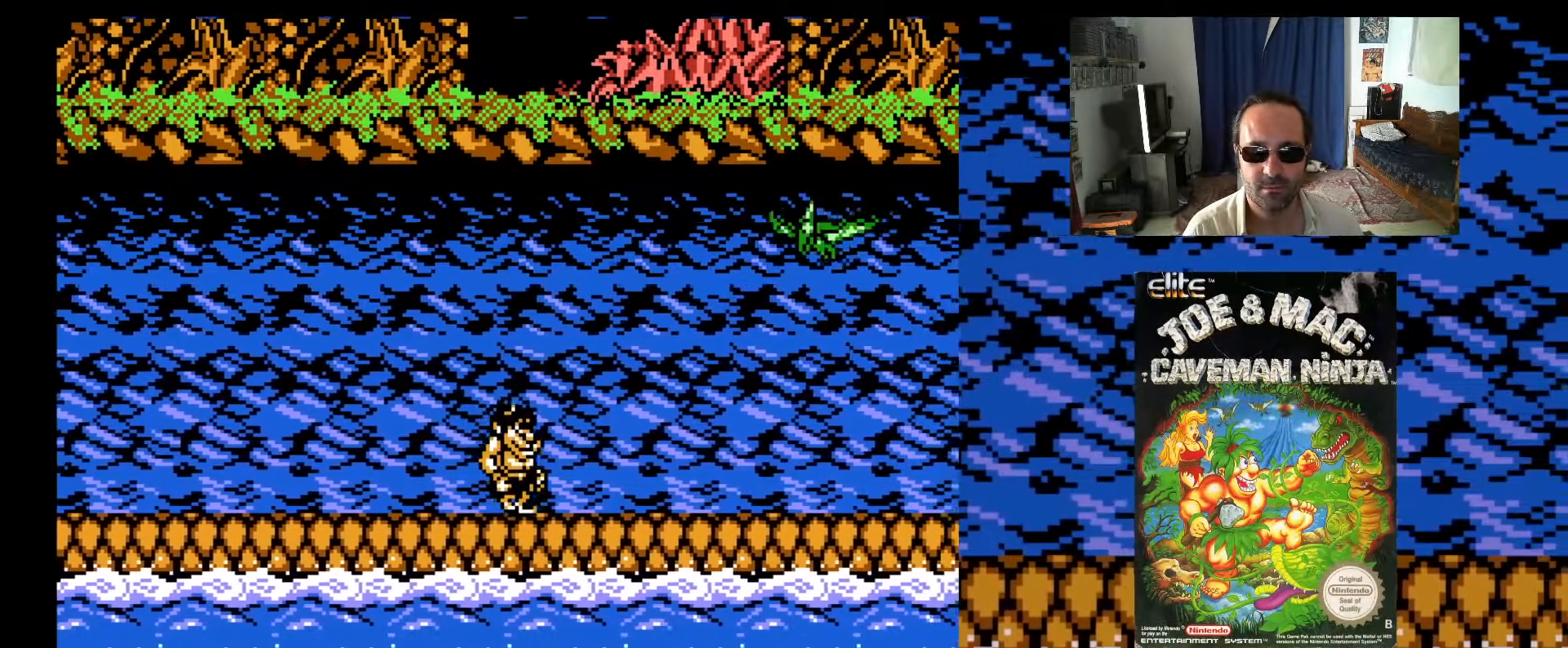
{"buttons": [], "events": [[433, "DPAD_RIGHT", "up"]]}
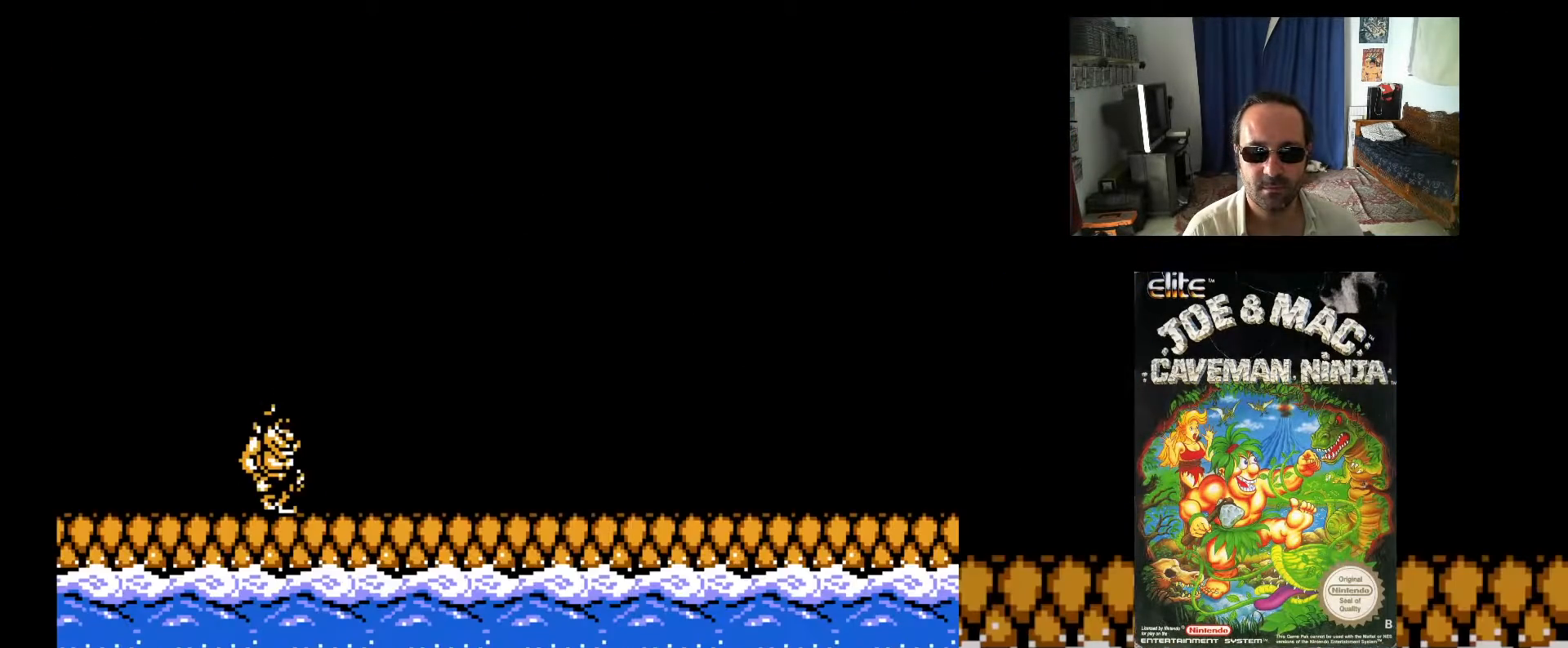
{"buttons": [], "events": []}